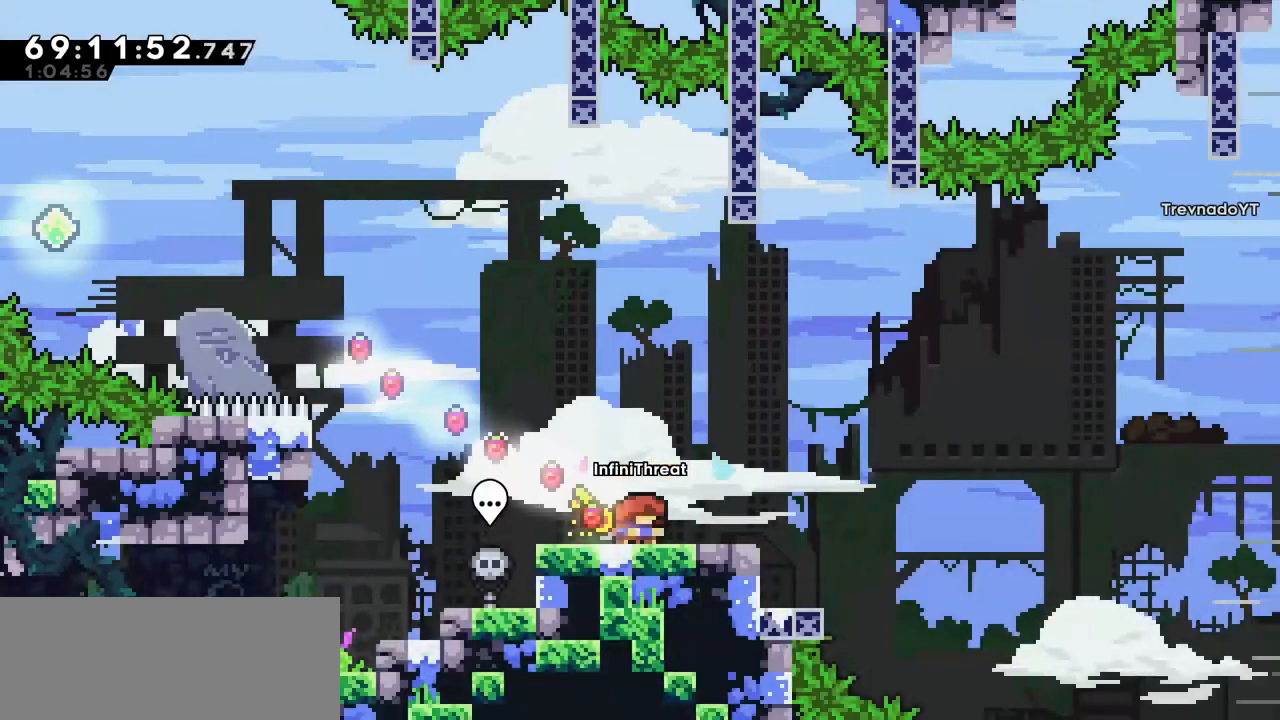
Gameplay with keyboard; each line is a JSON object with the keys held at the frame after it. "events" lists presses ("down") and releases ("up") of "dash", "demo", "down", "grab", "jump", "left", "right" and "up" between this image and that frame as [ms after this image, input, new state], when the widget could be followed in between. No other keys are recorded. Mouse input is not recorded. Key names are as the overlay labels them; some are game actions (e.g. jump) rather than physical keys.
{"keys": ["jump", "left"], "events": [[434, "left", "down"], [484, "jump", "down"]]}
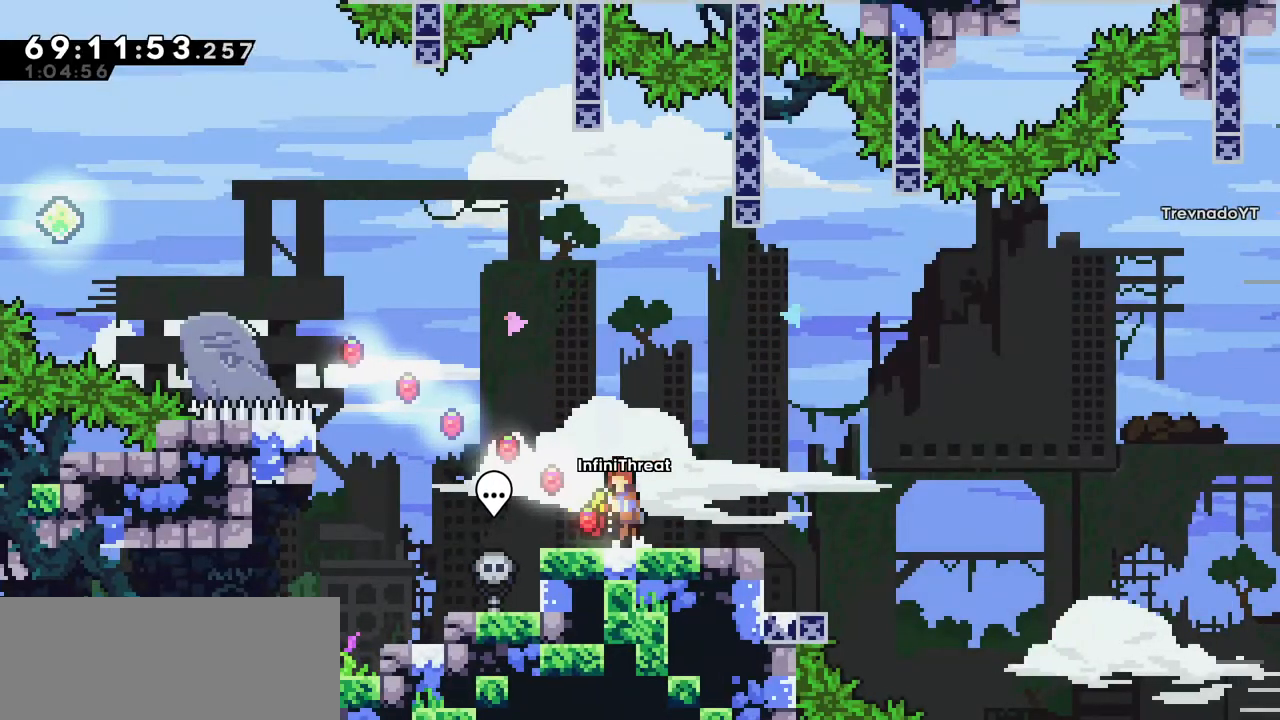
{"keys": ["jump", "right"], "events": [[117, "dash", "down"], [117, "down", "down"], [117, "jump", "up"], [117, "left", "up"], [117, "right", "down"], [300, "dash", "up"], [300, "down", "up"], [300, "jump", "down"]]}
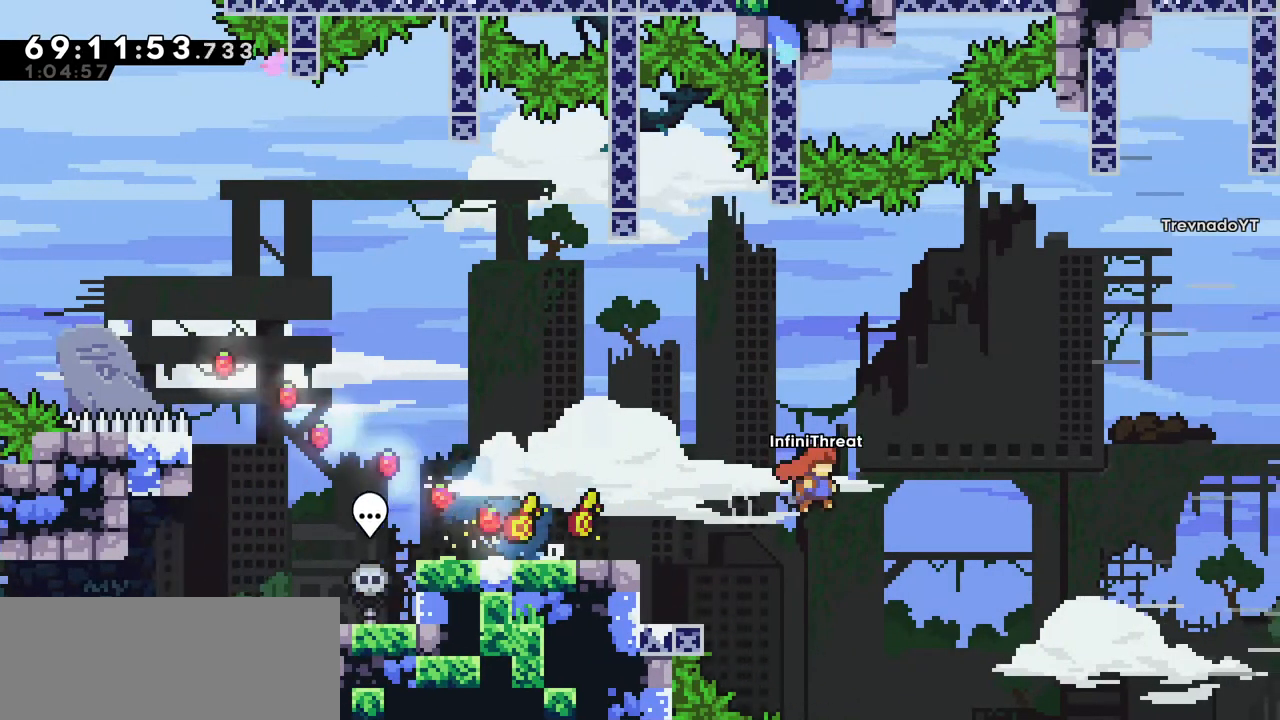
{"keys": ["grab", "jump", "right", "up"], "events": [[100, "grab", "down"], [150, "up", "down"]]}
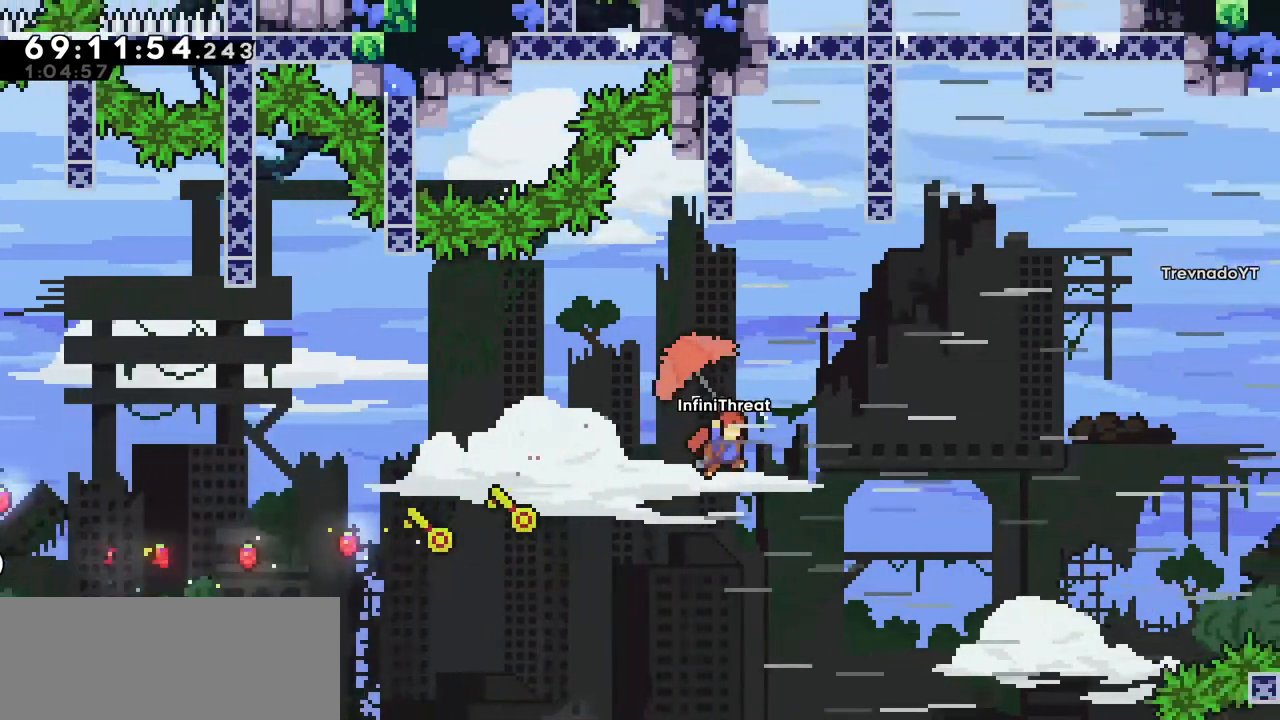
{"keys": ["grab", "right", "up"], "events": [[150, "jump", "up"]]}
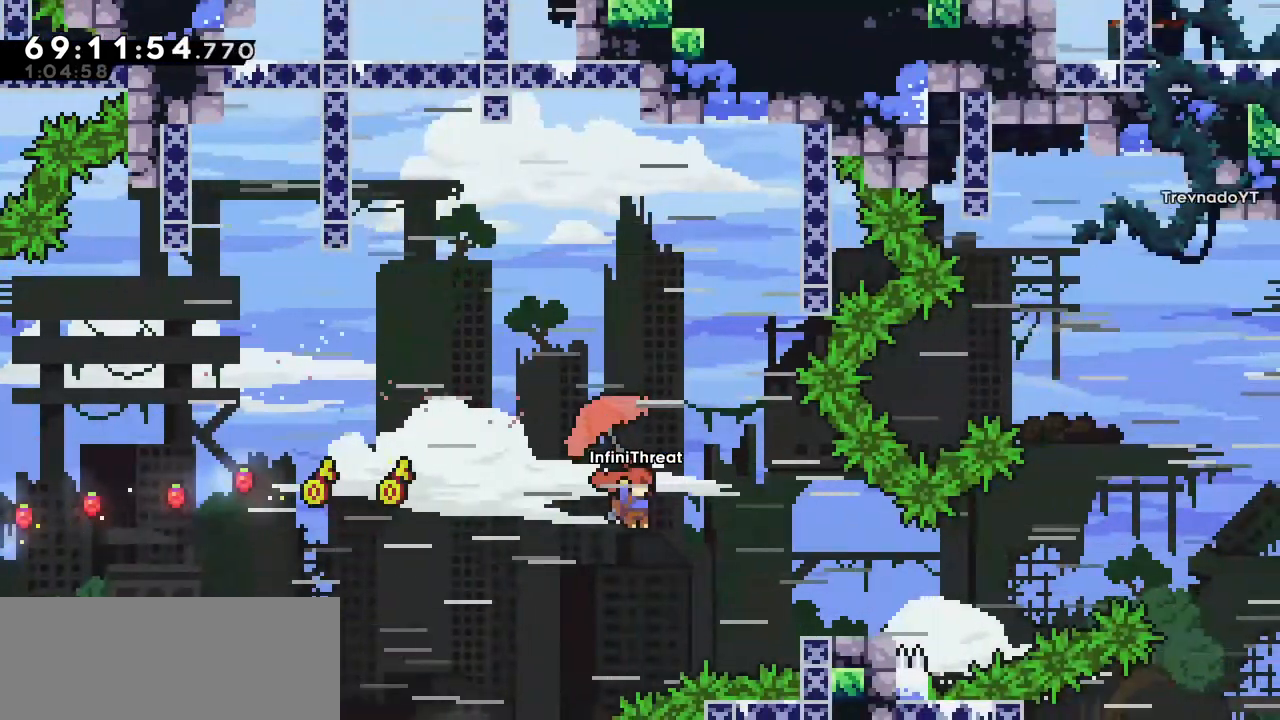
{"keys": ["jump", "right"], "events": [[34, "grab", "up"], [117, "up", "up"], [167, "right", "up"], [217, "down", "down"], [217, "right", "down"], [267, "dash", "down"], [450, "dash", "up"], [450, "down", "up"], [450, "jump", "down"]]}
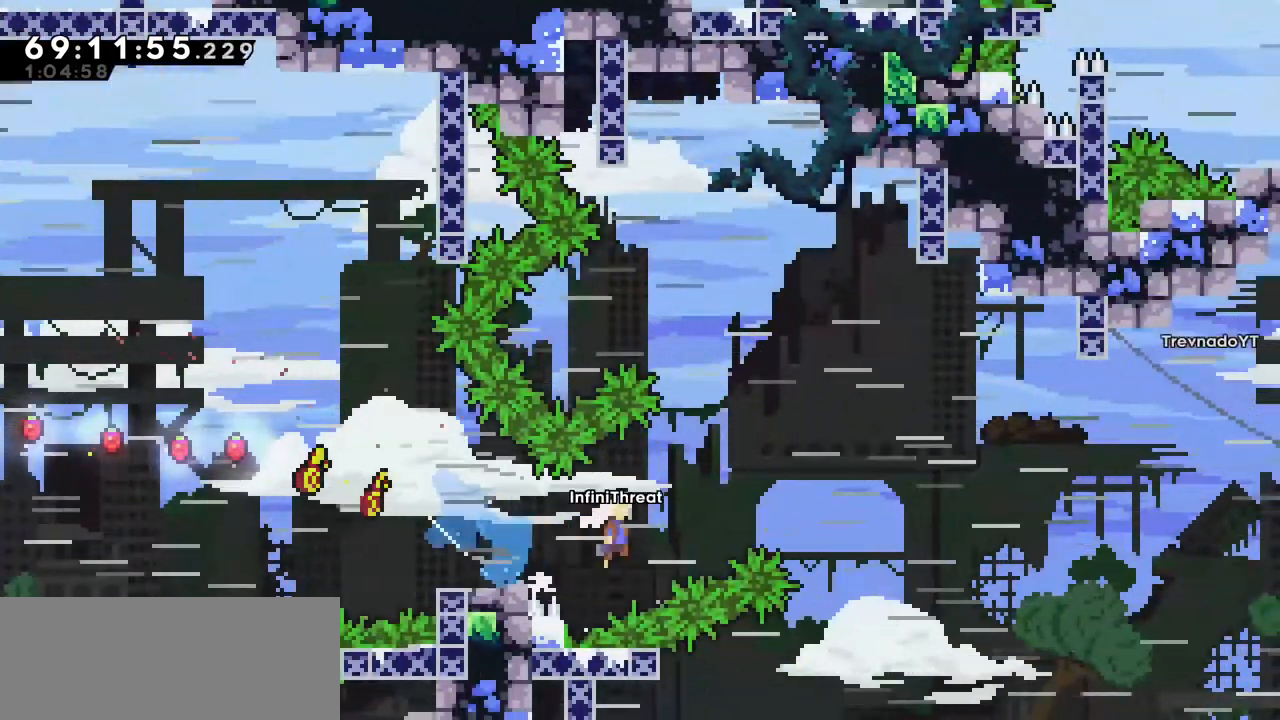
{"keys": ["grab", "jump", "right", "up"], "events": [[317, "grab", "down"], [367, "up", "down"]]}
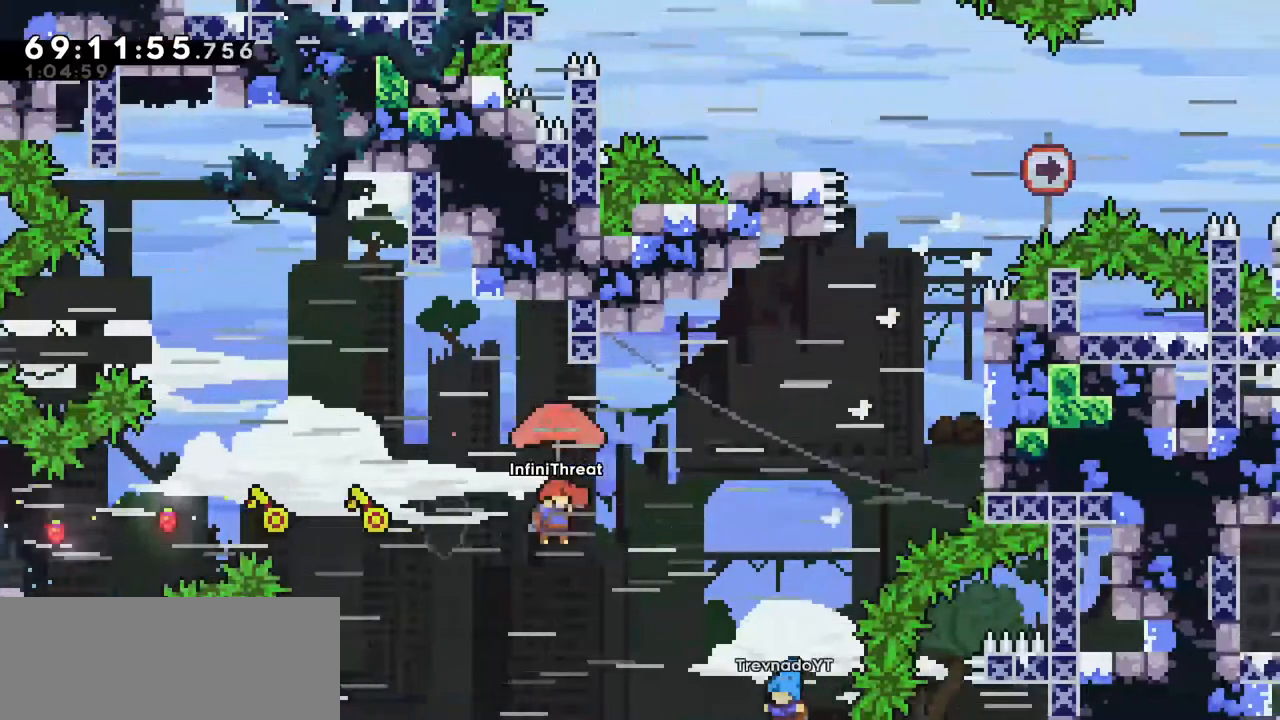
{"keys": ["grab", "right", "up"], "events": [[117, "jump", "up"]]}
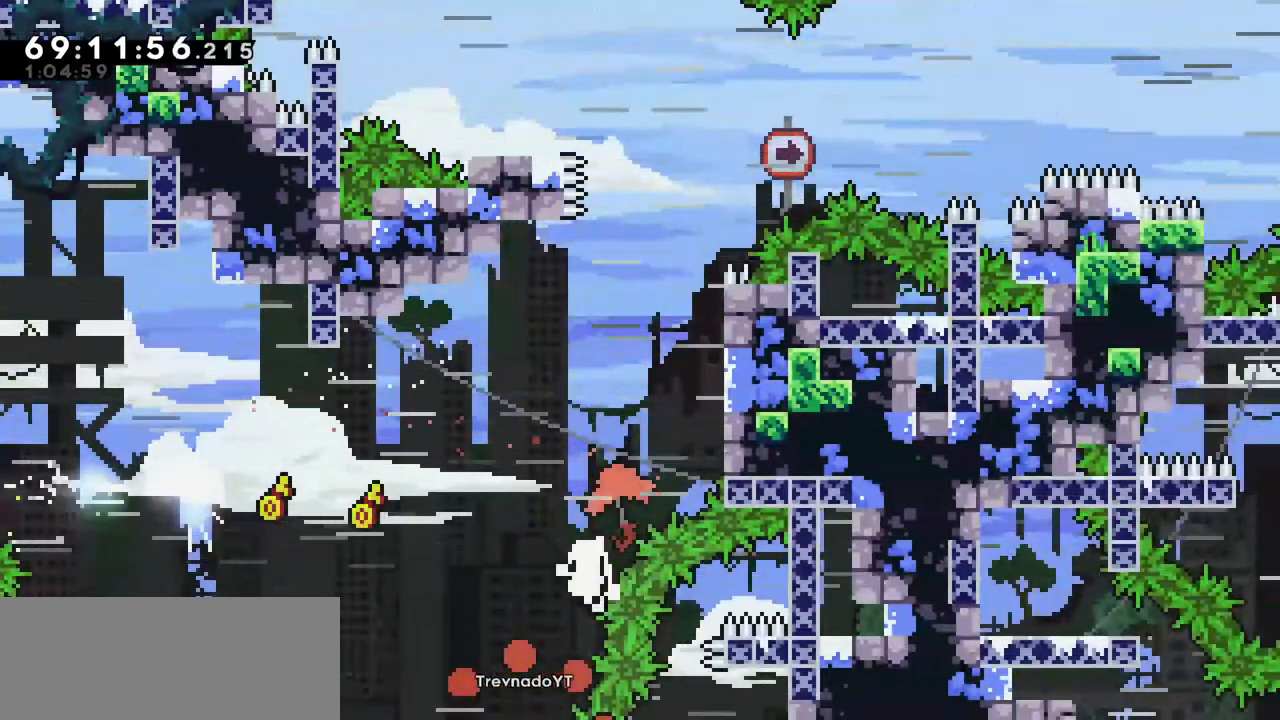
{"keys": [], "events": [[117, "grab", "up"], [117, "right", "up"], [167, "up", "up"]]}
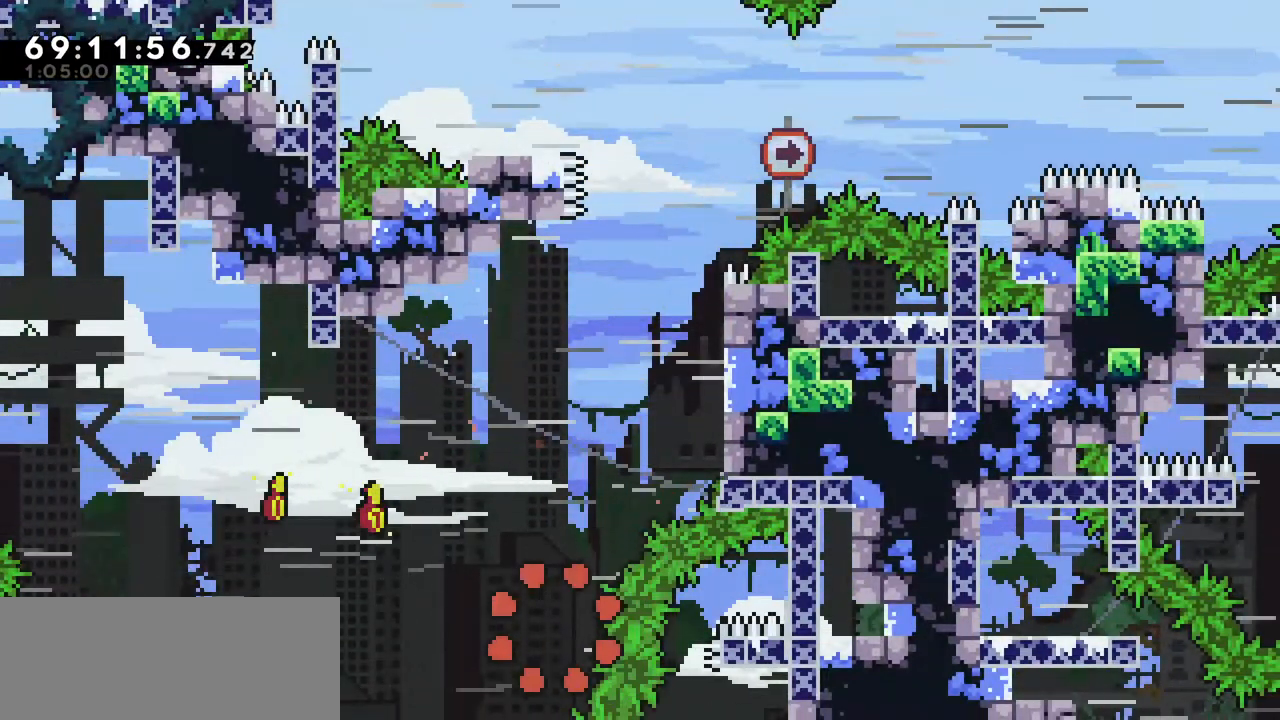
{"keys": [], "events": []}
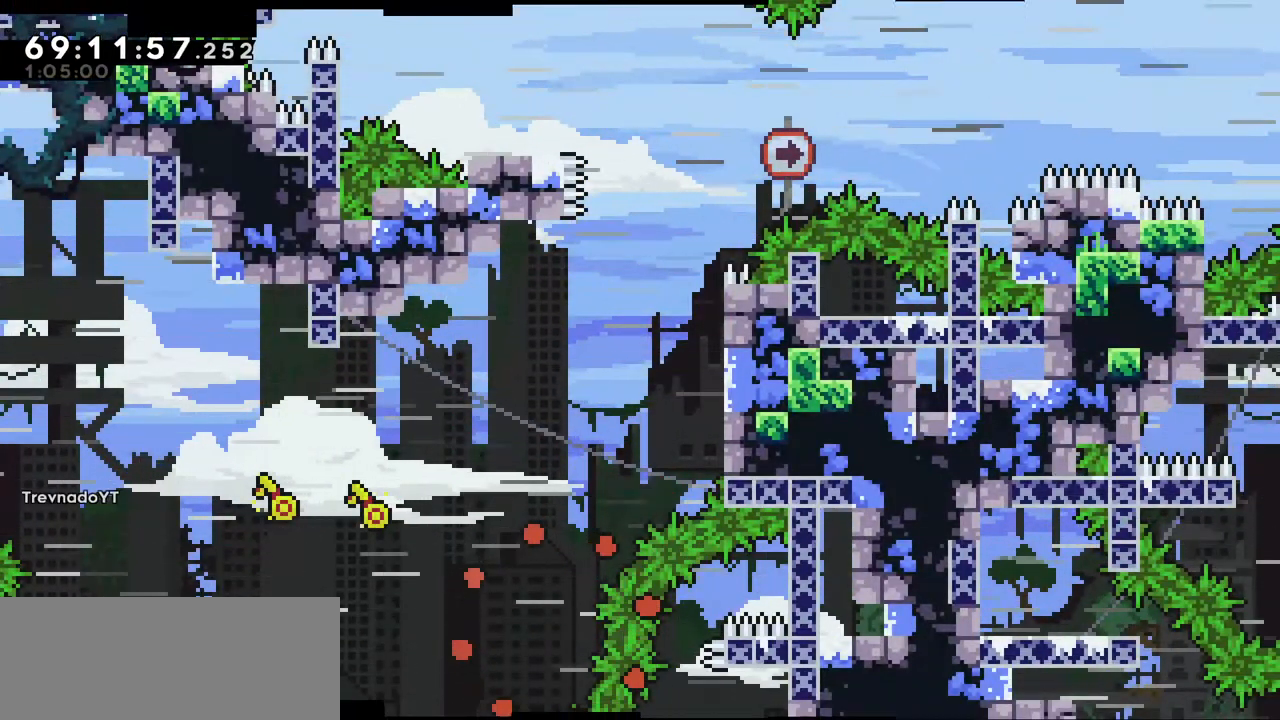
{"keys": [], "events": []}
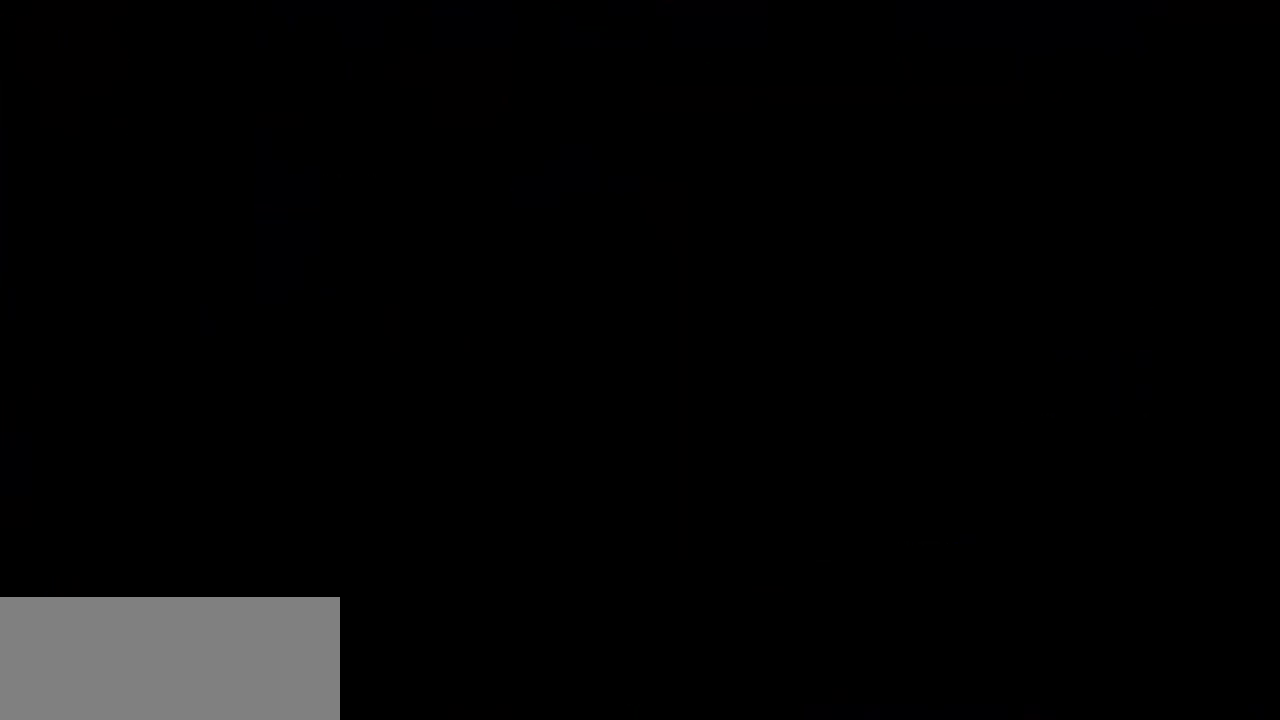
{"keys": [], "events": []}
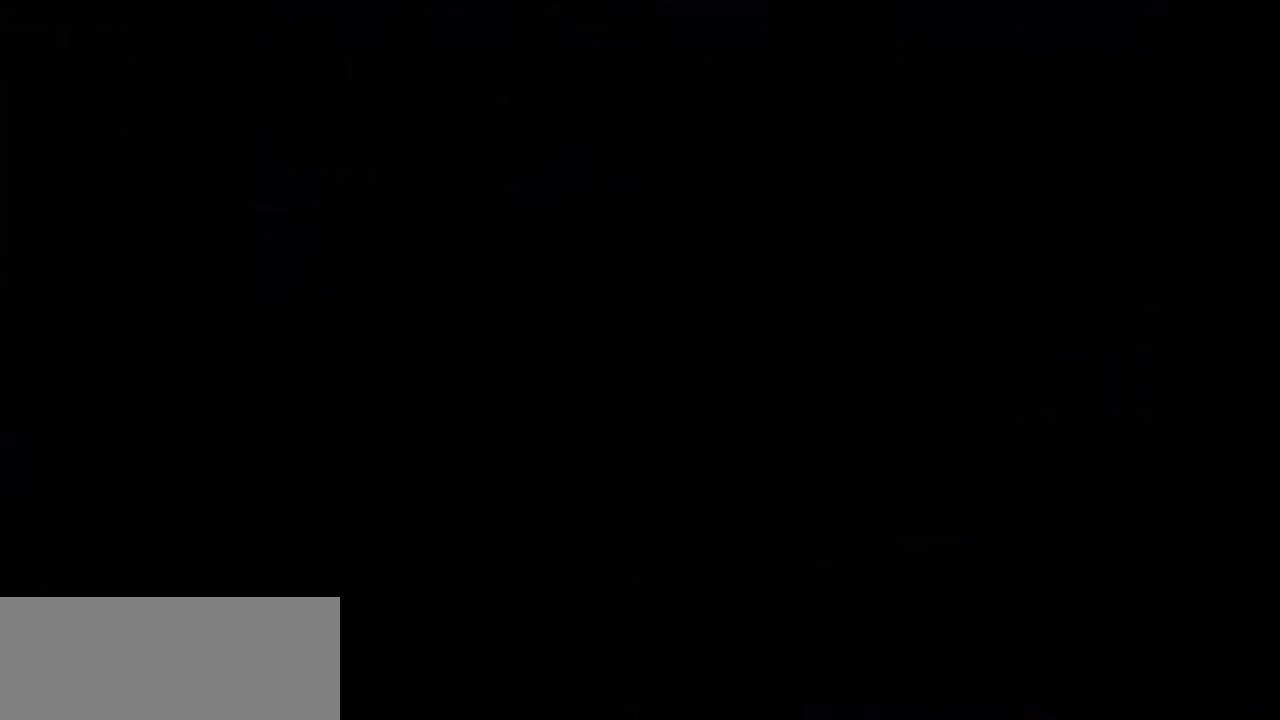
{"keys": [], "events": []}
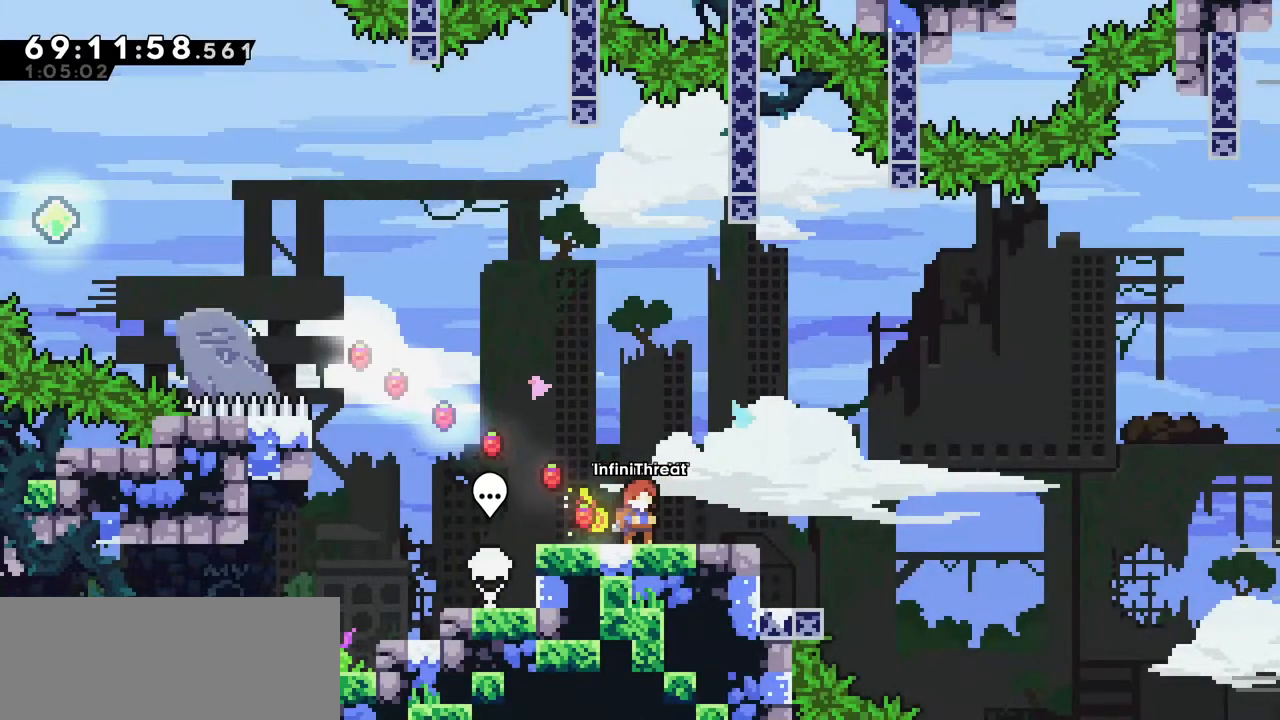
{"keys": ["jump", "right"], "events": [[17, "left", "down"], [50, "jump", "down"], [134, "down", "down"], [150, "jump", "up"], [150, "left", "up"], [150, "right", "down"], [200, "dash", "down"], [350, "dash", "up"], [350, "jump", "down"], [400, "down", "up"]]}
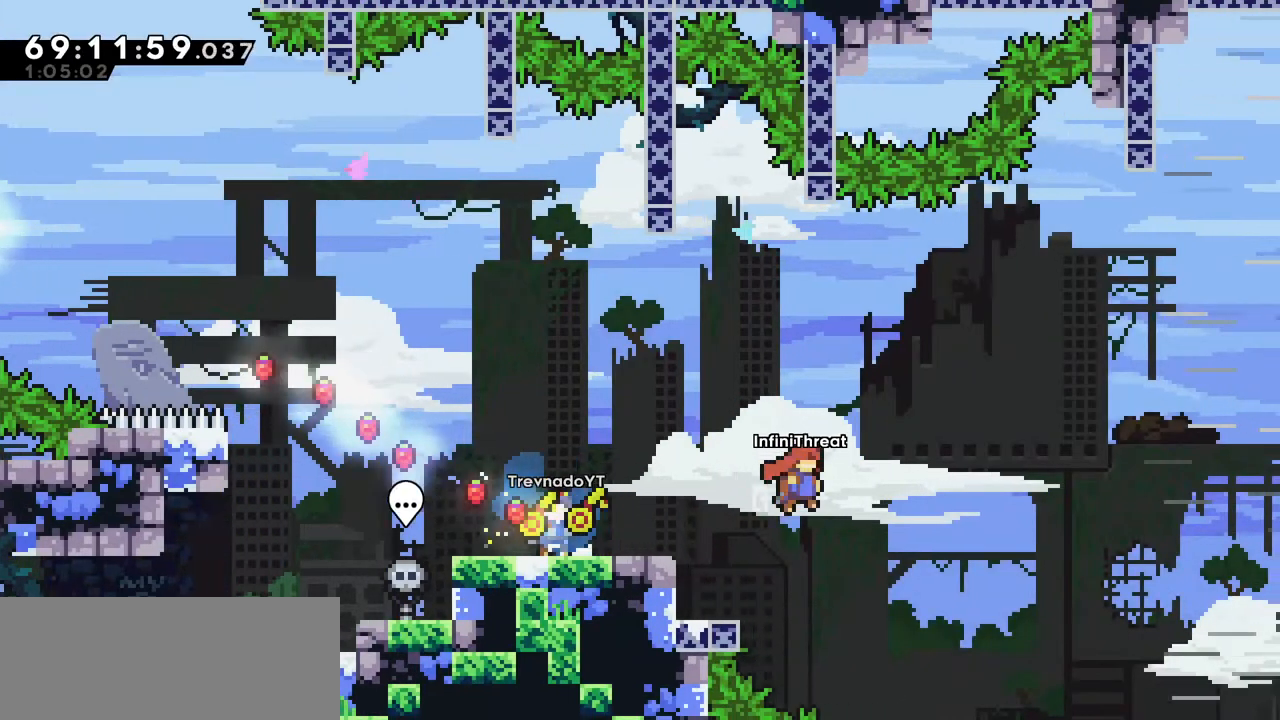
{"keys": ["grab", "right", "up"], "events": [[50, "grab", "down"], [167, "up", "down"], [350, "jump", "up"]]}
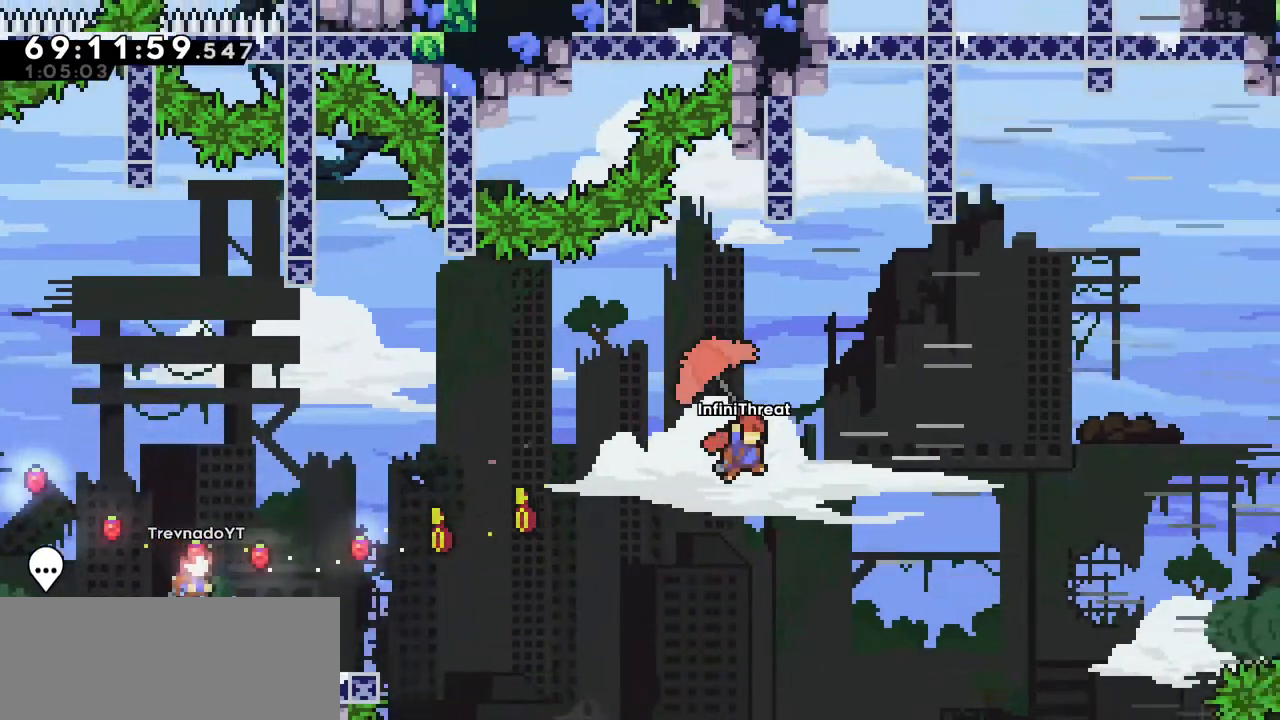
{"keys": ["grab", "right", "up"], "events": []}
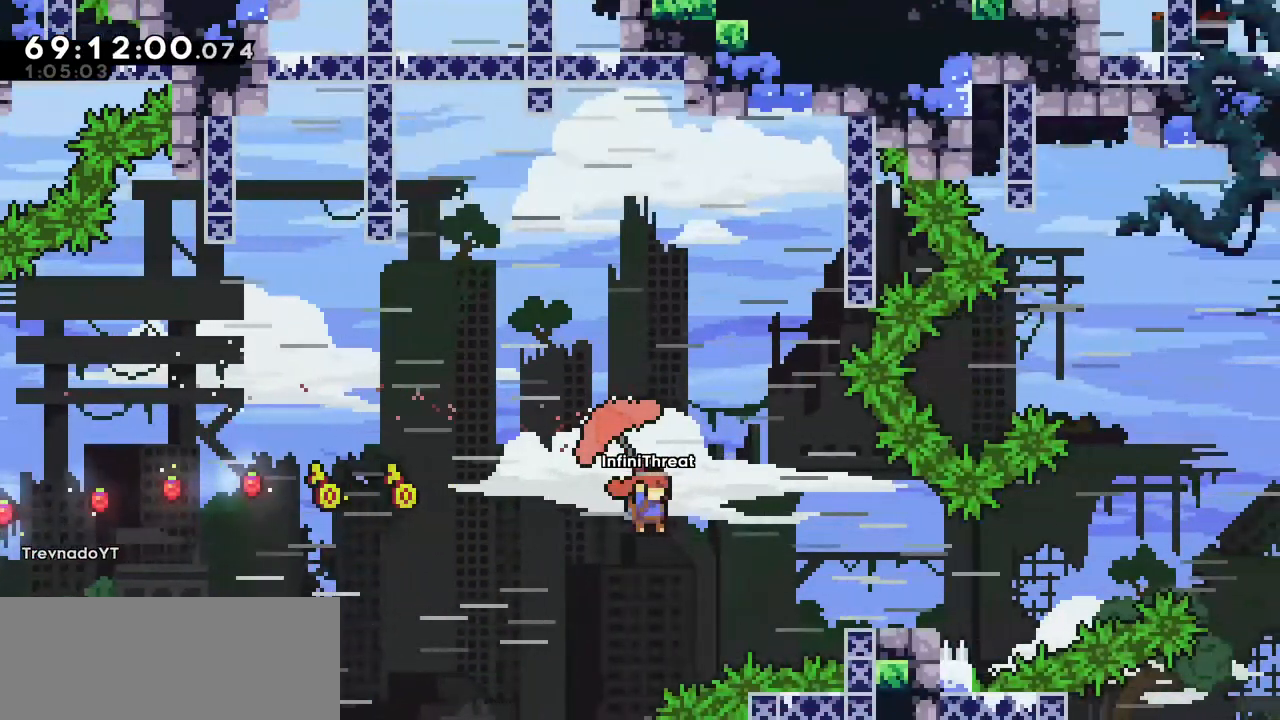
{"keys": ["jump", "right"], "events": [[100, "grab", "up"], [150, "up", "up"], [250, "down", "down"], [300, "dash", "down"], [434, "dash", "up"], [484, "down", "up"], [484, "jump", "down"]]}
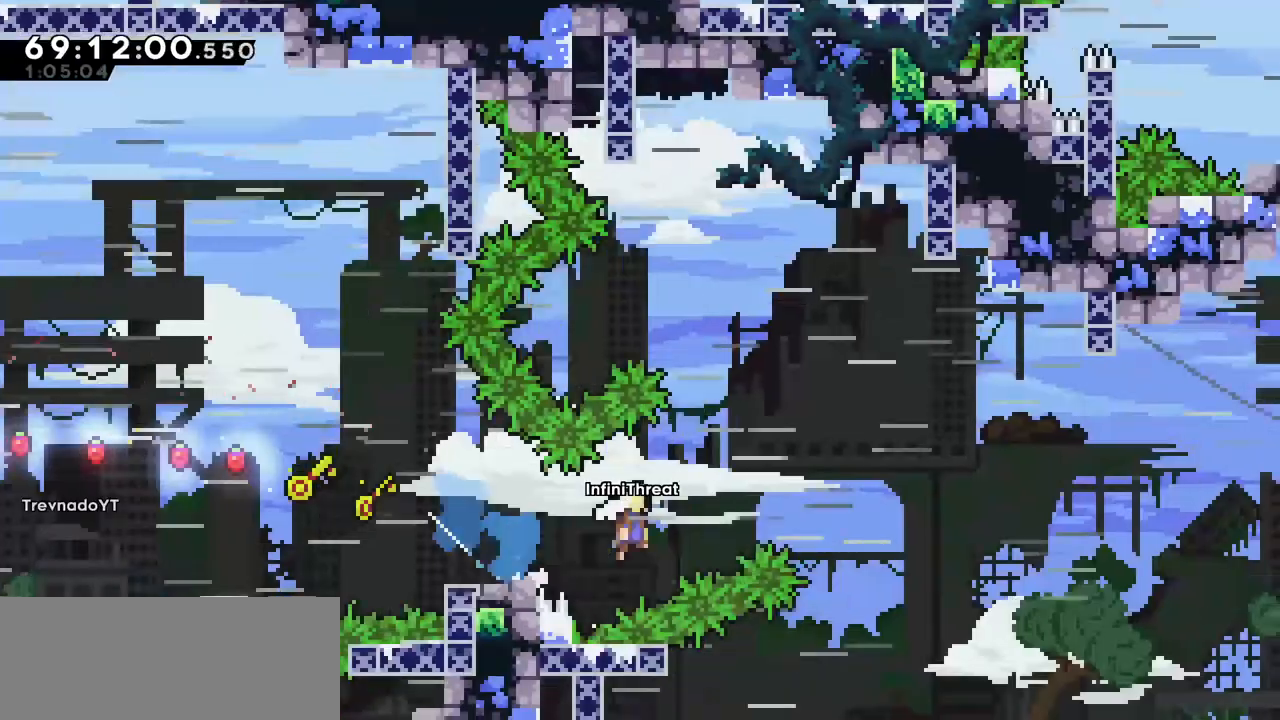
{"keys": ["grab", "jump", "right", "up"], "events": [[217, "grab", "down"], [267, "up", "down"]]}
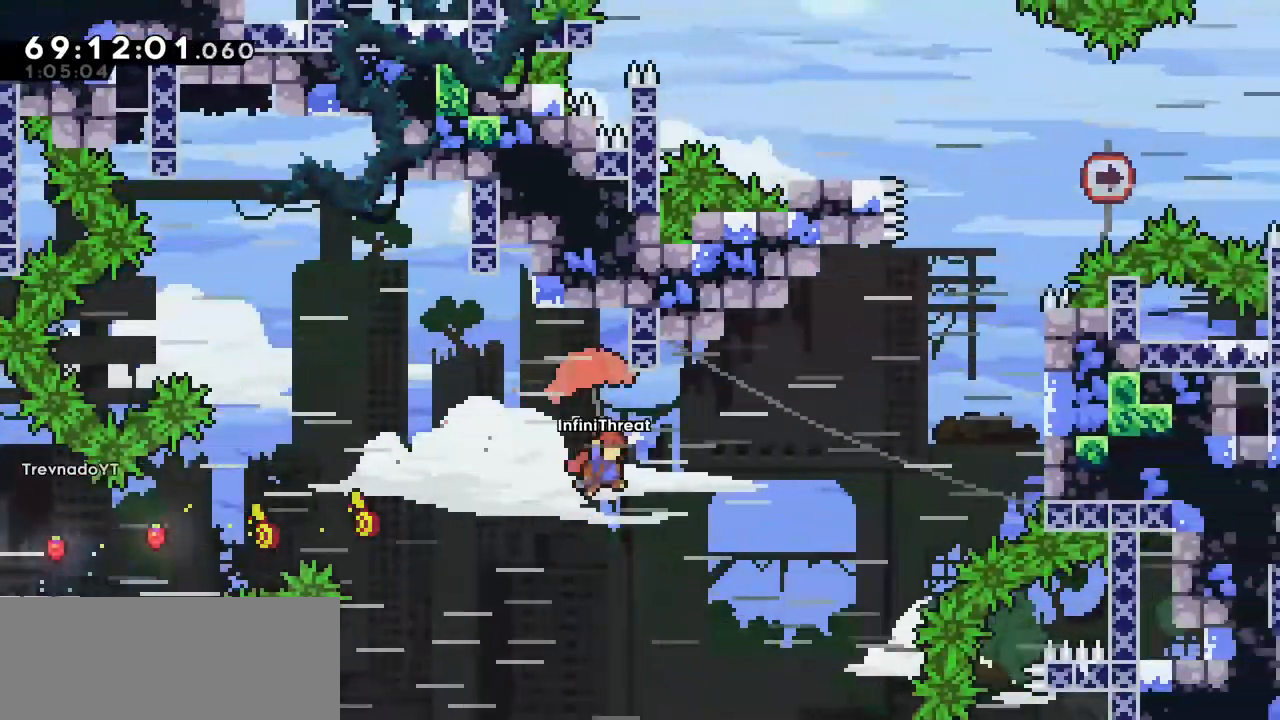
{"keys": ["grab", "right", "up"], "events": [[367, "jump", "up"]]}
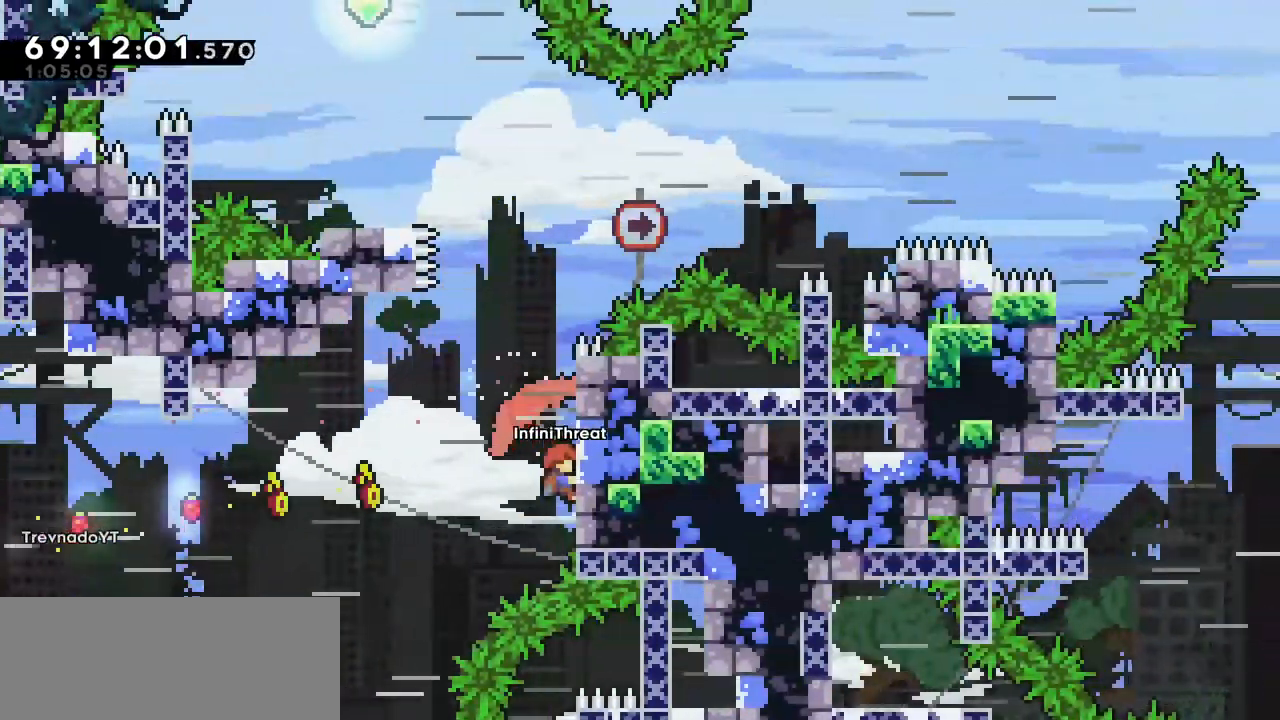
{"keys": ["grab", "up"], "events": [[67, "right", "up"]]}
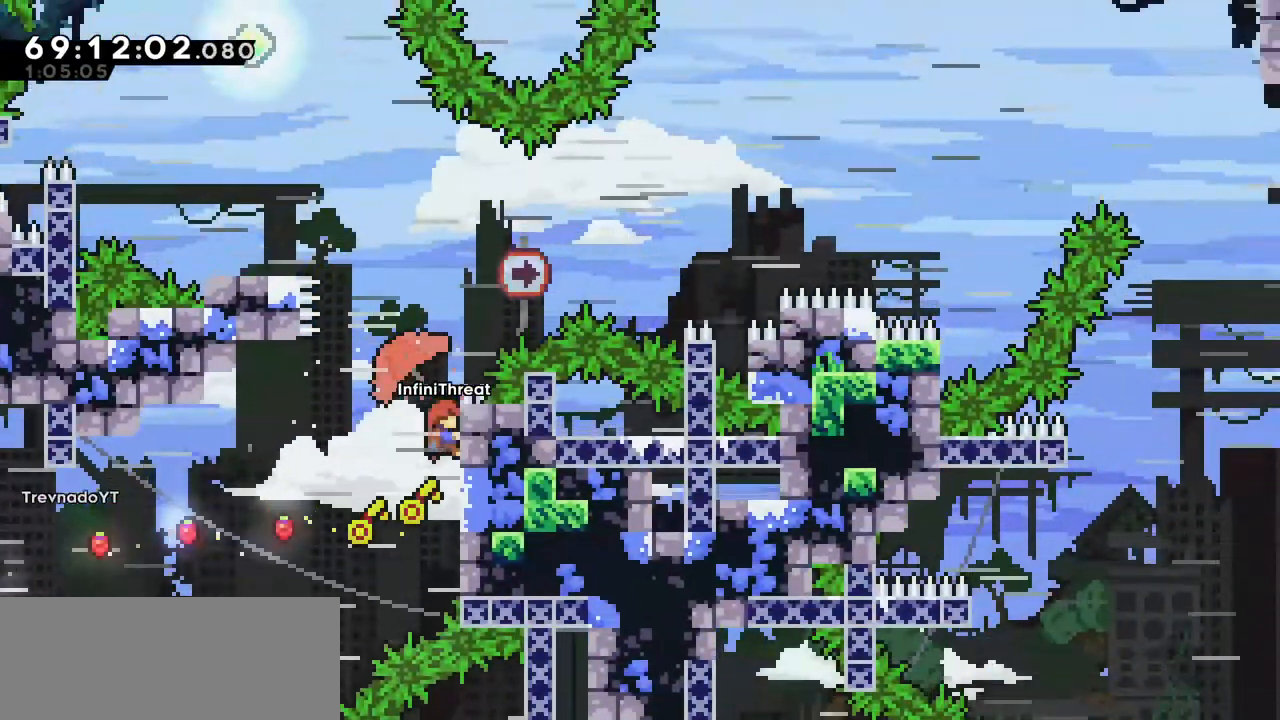
{"keys": ["jump", "up"], "events": [[317, "jump", "down"], [317, "left", "down"], [317, "up", "up"], [350, "grab", "up"], [450, "left", "up"], [500, "up", "down"]]}
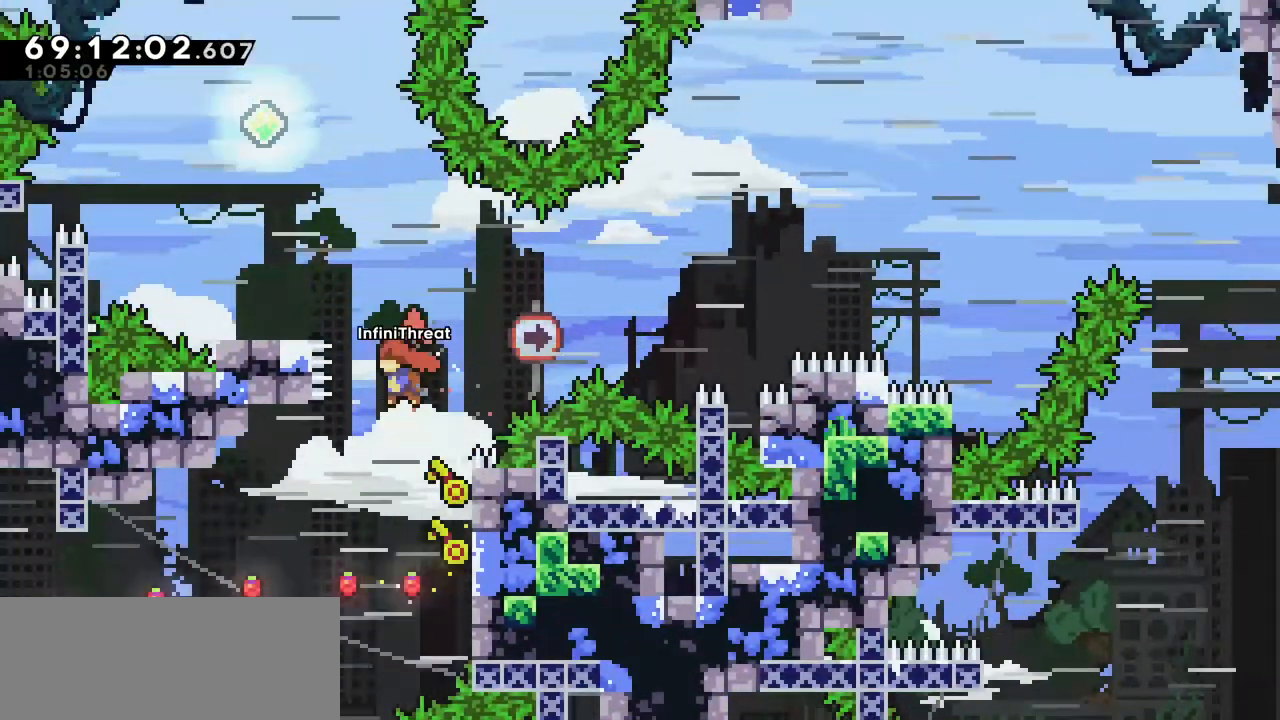
{"keys": ["grab", "right"], "events": [[34, "jump", "up"], [67, "dash", "down"], [134, "left", "down"], [334, "grab", "down"], [384, "dash", "up"], [417, "left", "up"], [450, "right", "down"], [467, "up", "up"]]}
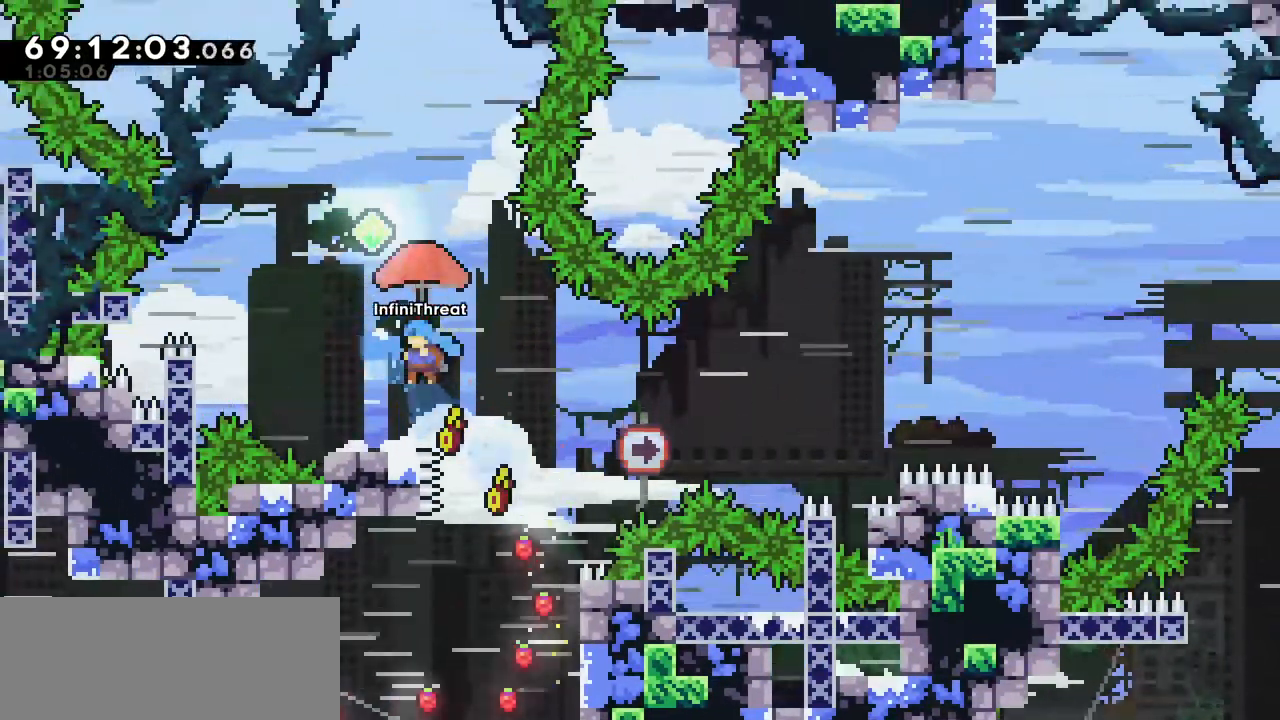
{"keys": ["grab"], "events": [[100, "right", "up"], [200, "left", "down"], [434, "left", "up"]]}
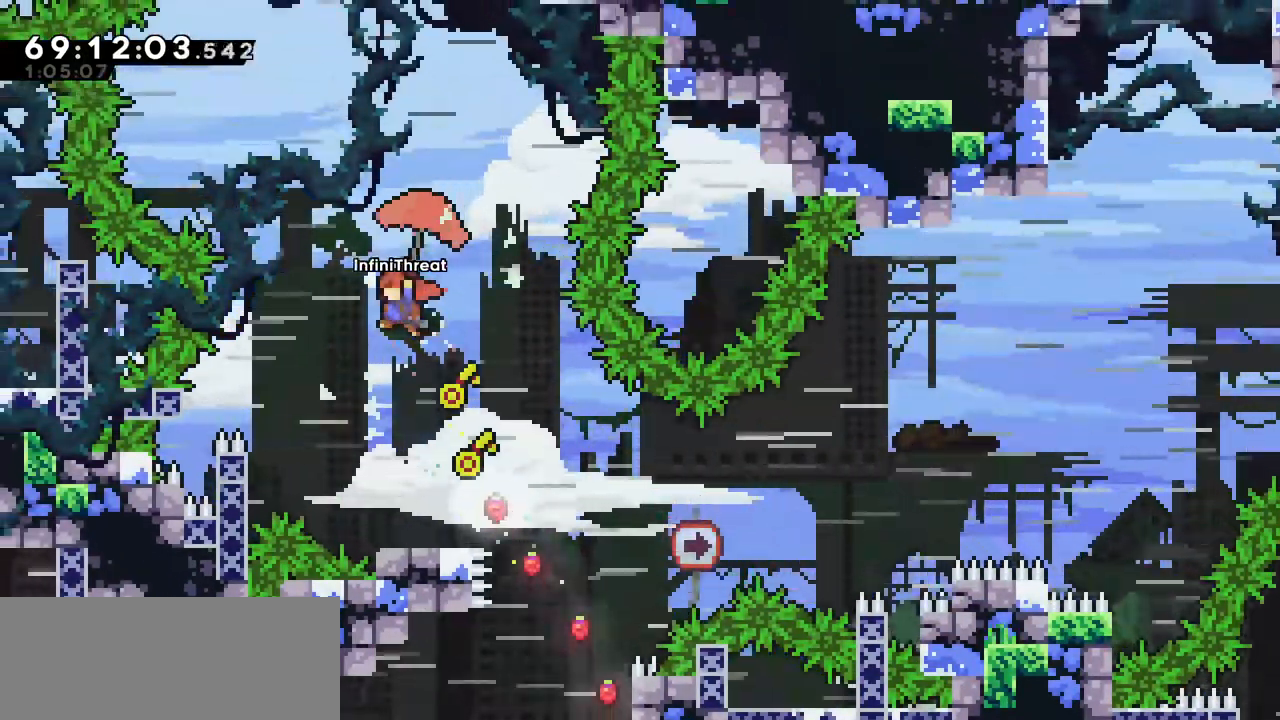
{"keys": ["left"], "events": [[217, "grab", "up"], [400, "left", "down"]]}
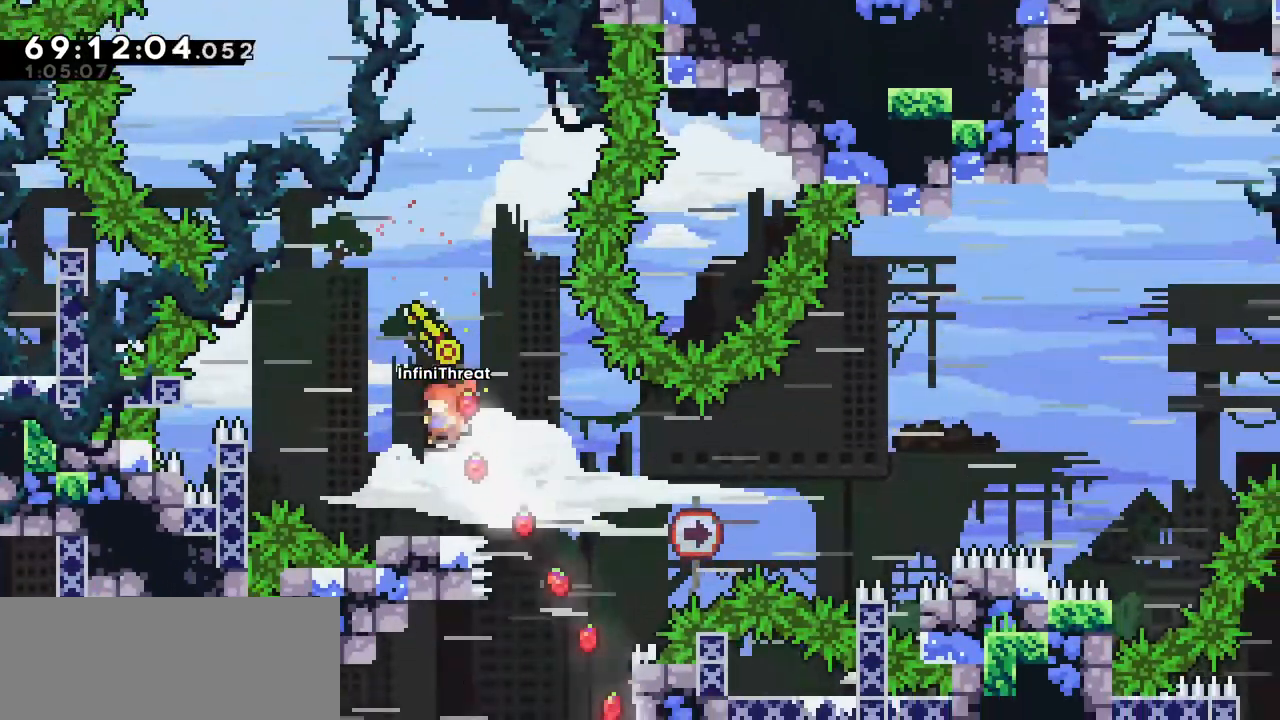
{"keys": ["jump", "left"], "events": [[184, "left", "up"], [284, "left", "down"], [317, "left", "up"], [434, "left", "down"], [467, "jump", "down"]]}
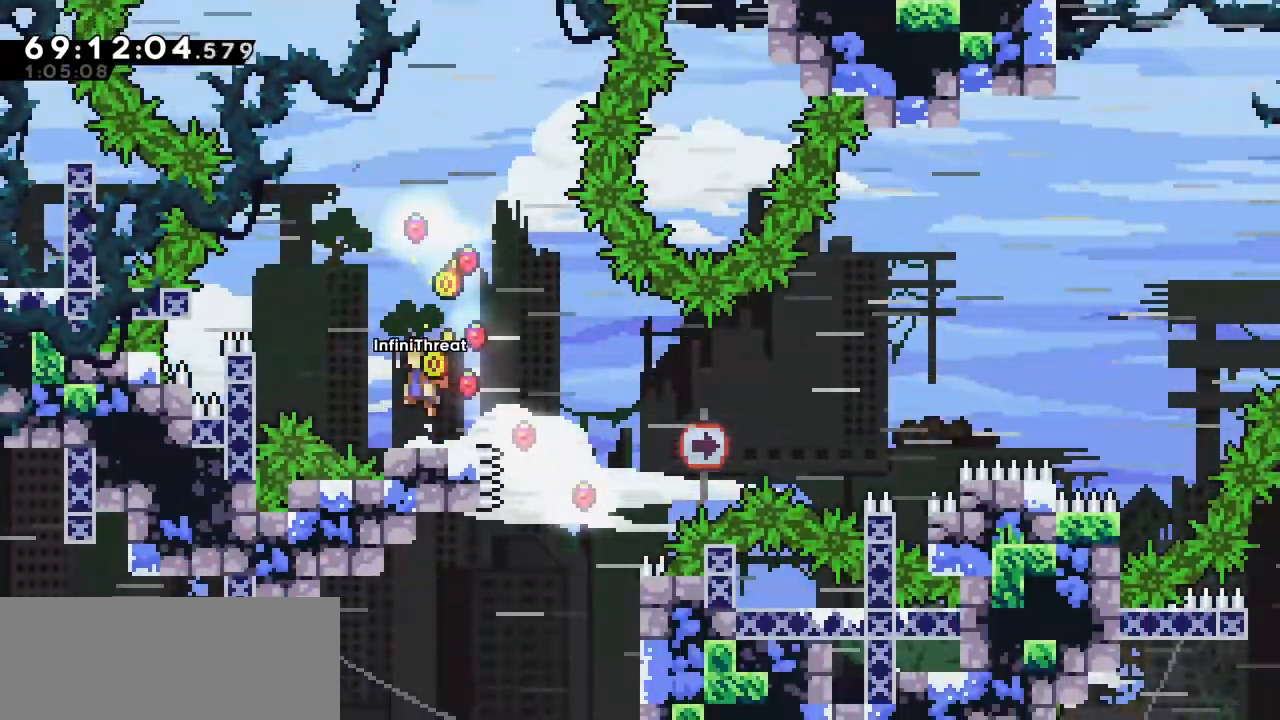
{"keys": ["jump", "right"], "events": [[100, "jump", "up"], [150, "dash", "down"], [200, "down", "down"], [250, "left", "up"], [250, "right", "down"], [334, "dash", "up"], [384, "jump", "down"], [484, "down", "up"]]}
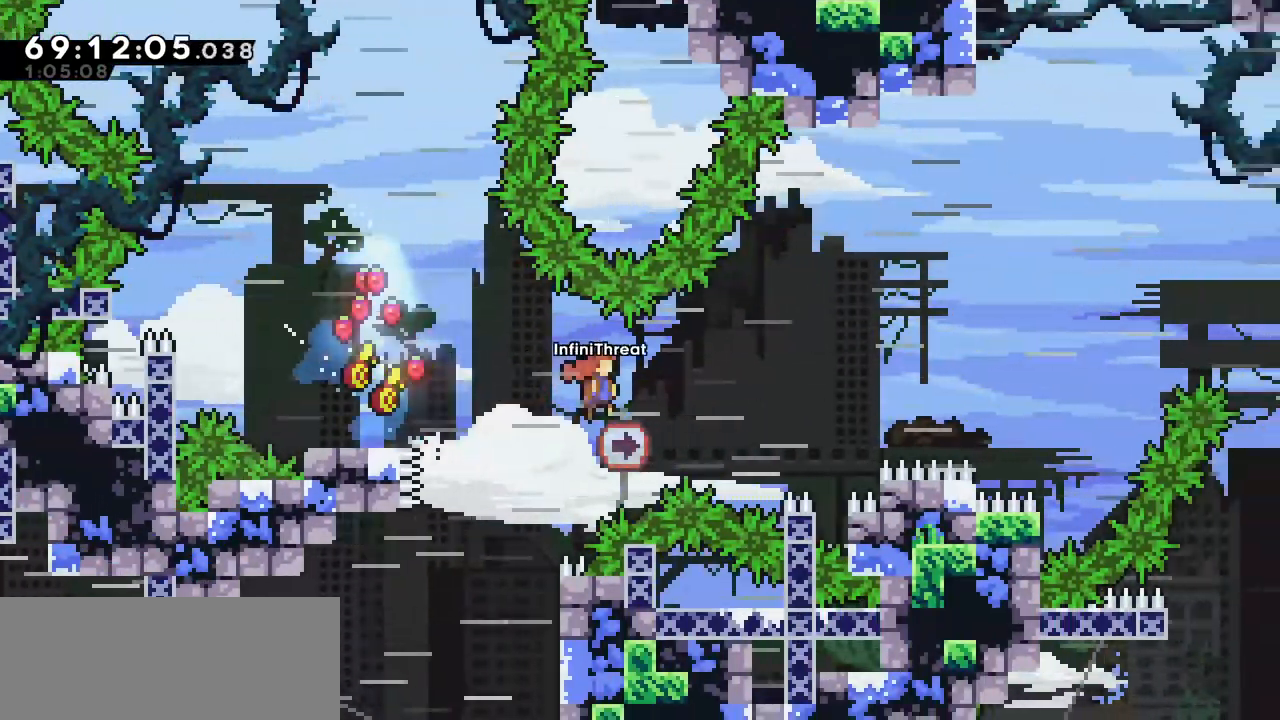
{"keys": ["grab", "jump", "right", "up"], "events": [[134, "grab", "down"], [217, "up", "down"]]}
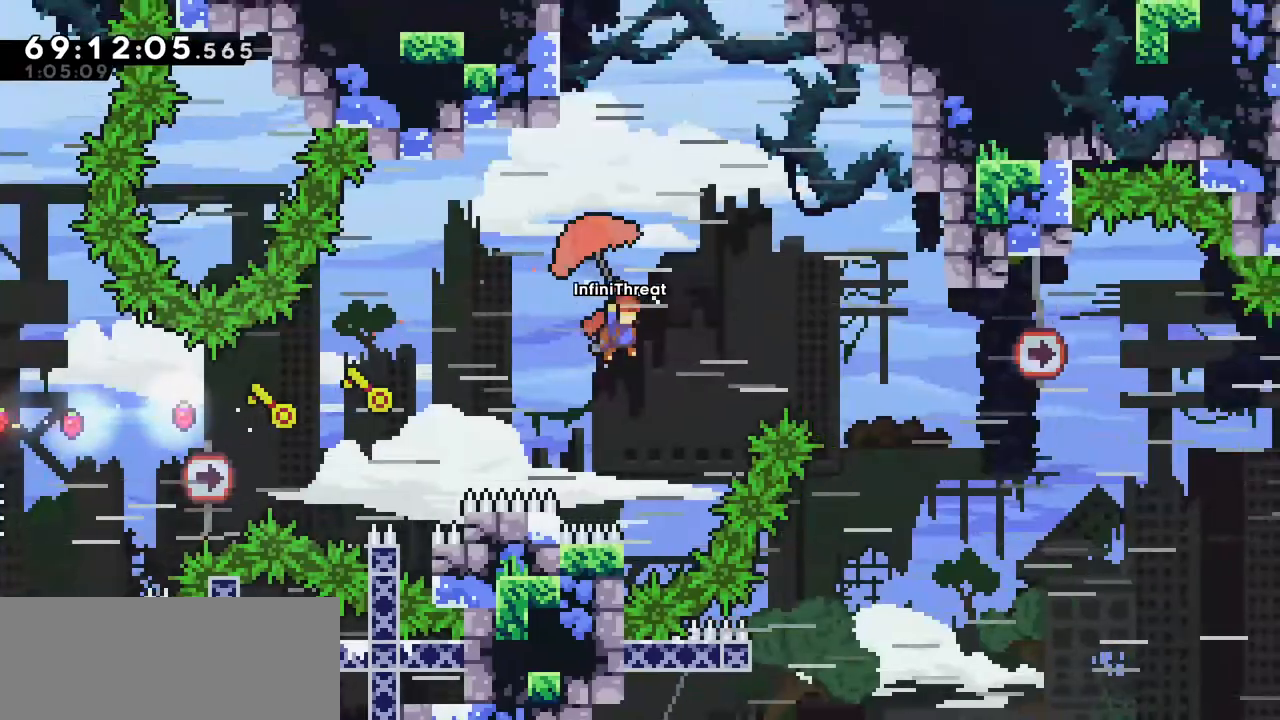
{"keys": ["grab", "right"], "events": [[184, "jump", "up"], [284, "up", "up"]]}
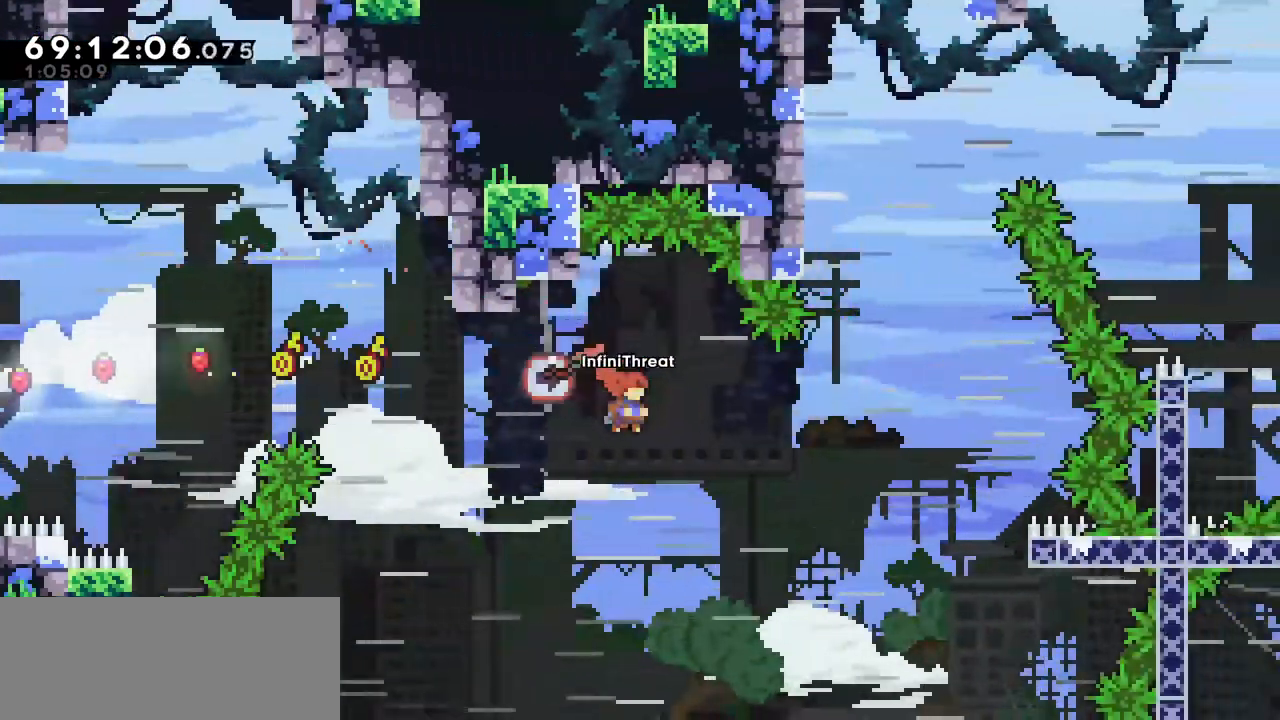
{"keys": ["up"], "events": [[484, "grab", "up"], [484, "right", "up"], [484, "up", "down"]]}
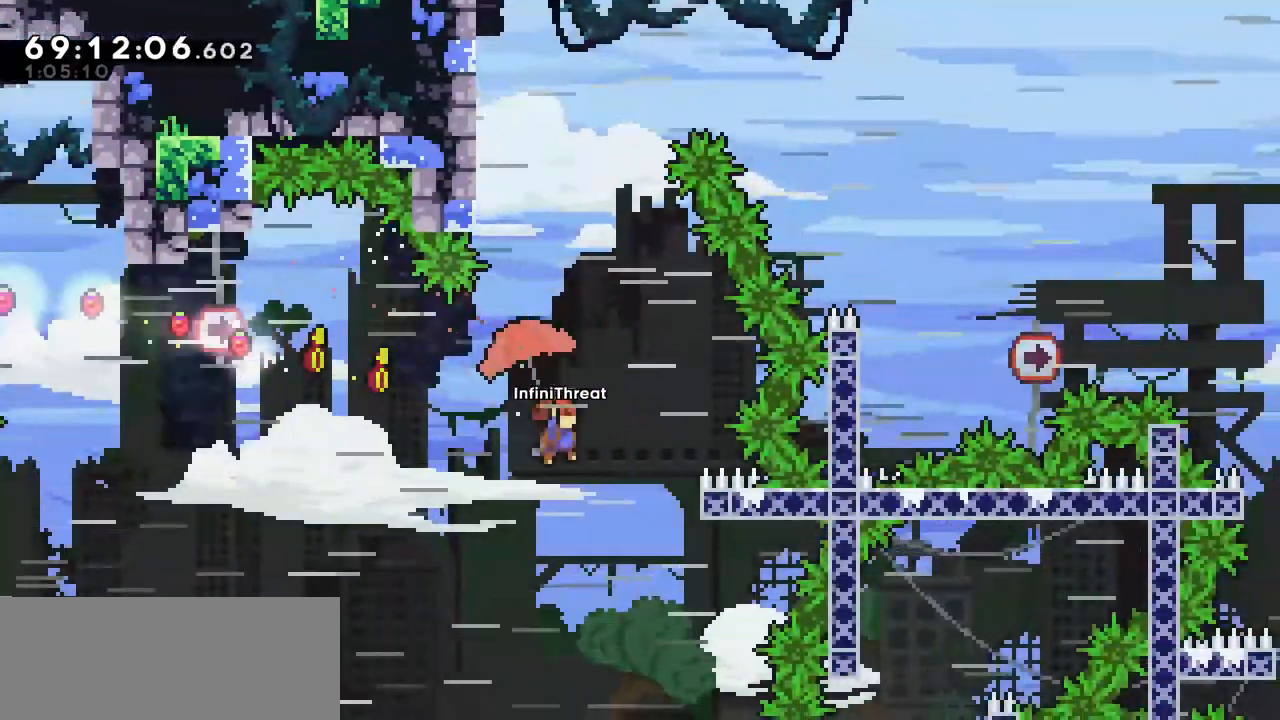
{"keys": ["grab", "left", "up"], "events": [[34, "dash", "down"], [267, "left", "down"], [317, "grab", "down"], [400, "dash", "up"]]}
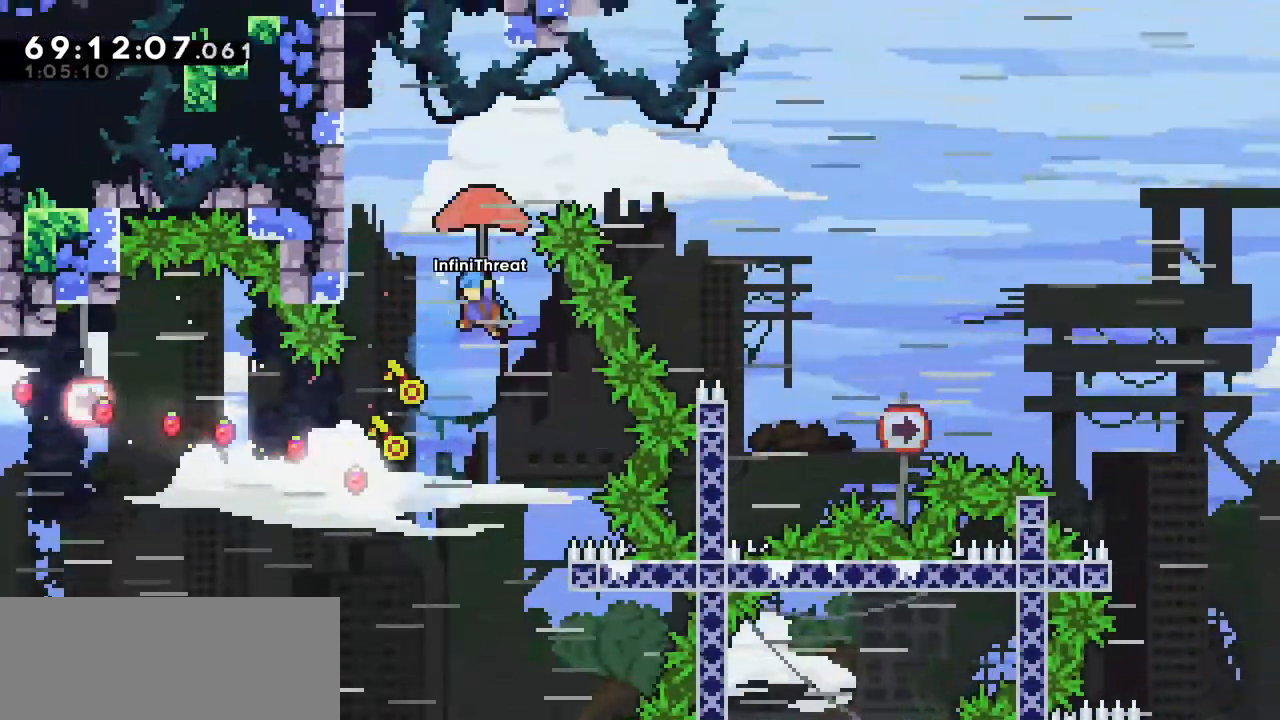
{"keys": ["grab", "left", "up"], "events": []}
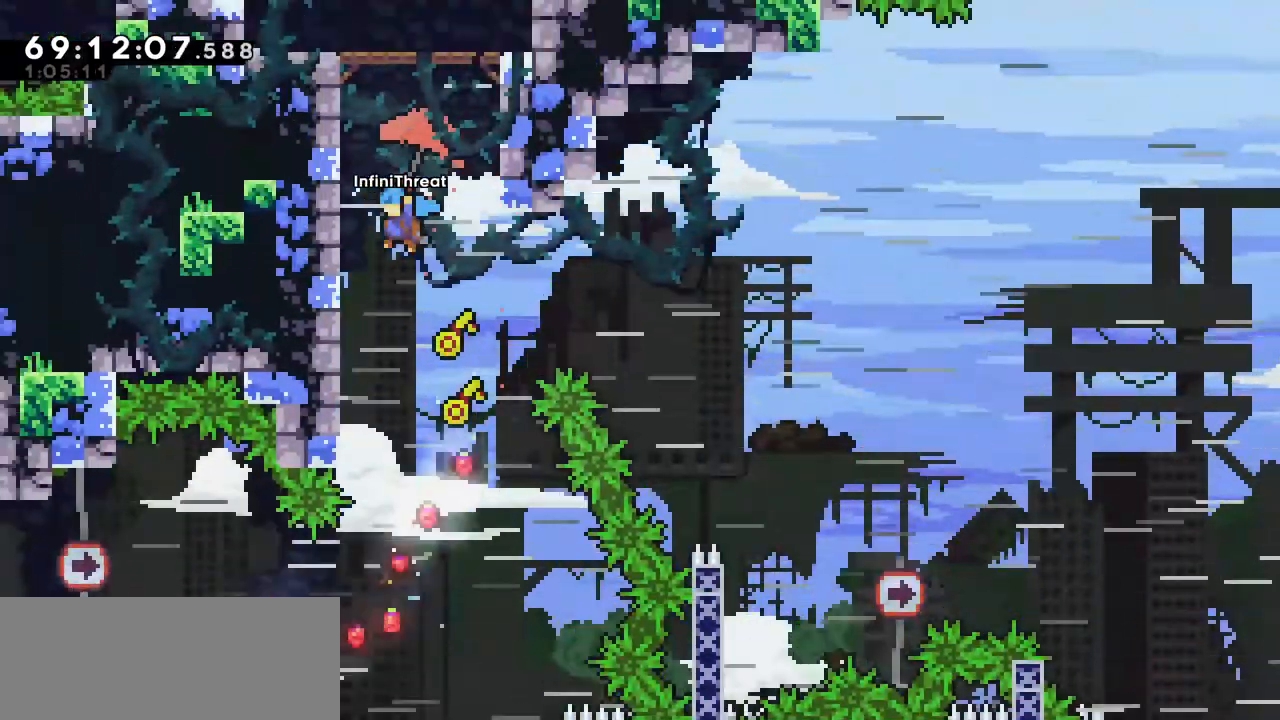
{"keys": ["grab", "left", "up"], "events": []}